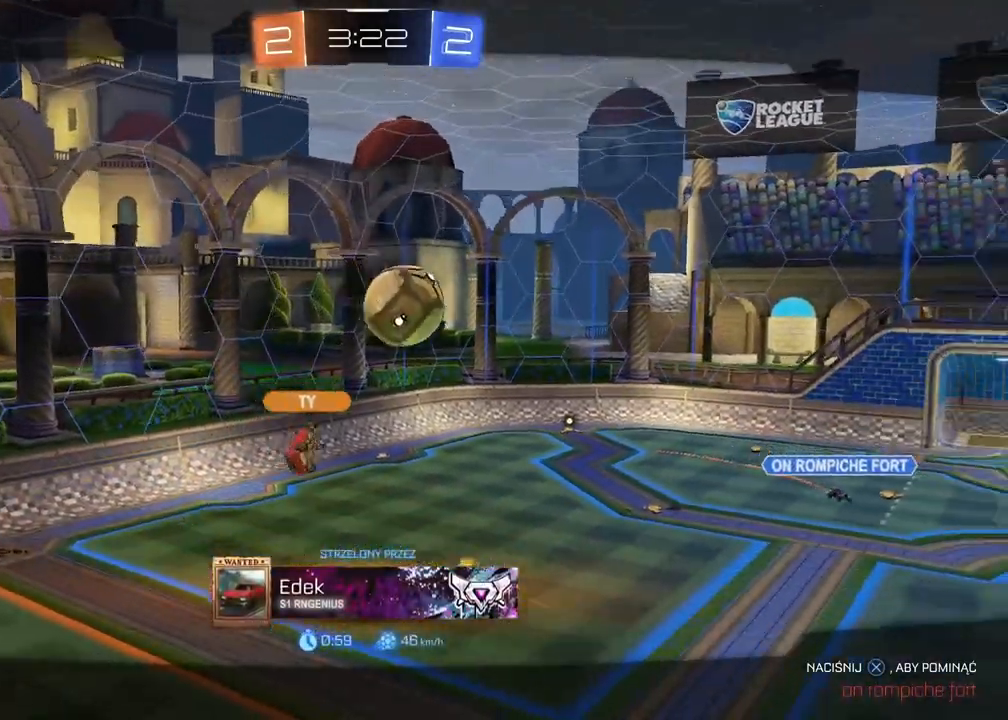
Gameplay with a controller (PlayStation layout); each line is a JSON object with the inputs held at the frame after it. "events" lists button and stick changes between this image and that frame as [ms after this image, input, new state], when the widget could be followed in between.
{"buttons": ["CROSS", "R2"], "left_stick": "center", "right_stick": "center", "events": [[17, "CROSS", "down"], [117, "CROSS", "up"], [200, "CROSS", "down"], [300, "CROSS", "up"], [400, "CROSS", "down"]]}
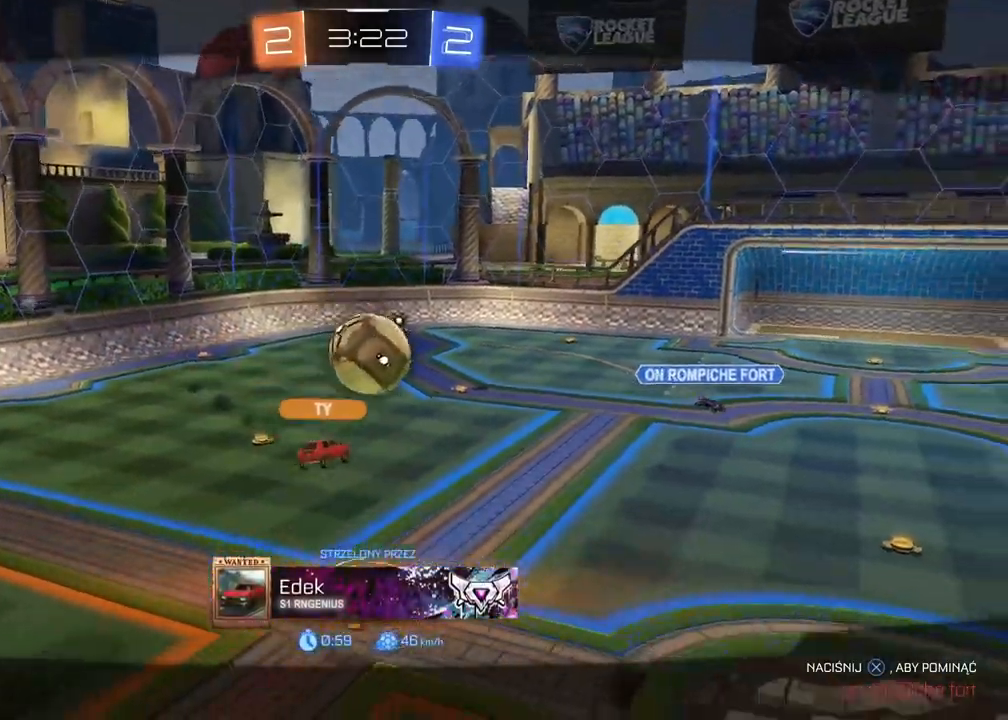
{"buttons": ["CROSS", "R2"], "left_stick": "center", "right_stick": "center", "events": [[17, "CROSS", "up"], [100, "CROSS", "down"], [200, "CROSS", "up"], [267, "CROSS", "down"], [367, "CROSS", "up"], [433, "CROSS", "down"]]}
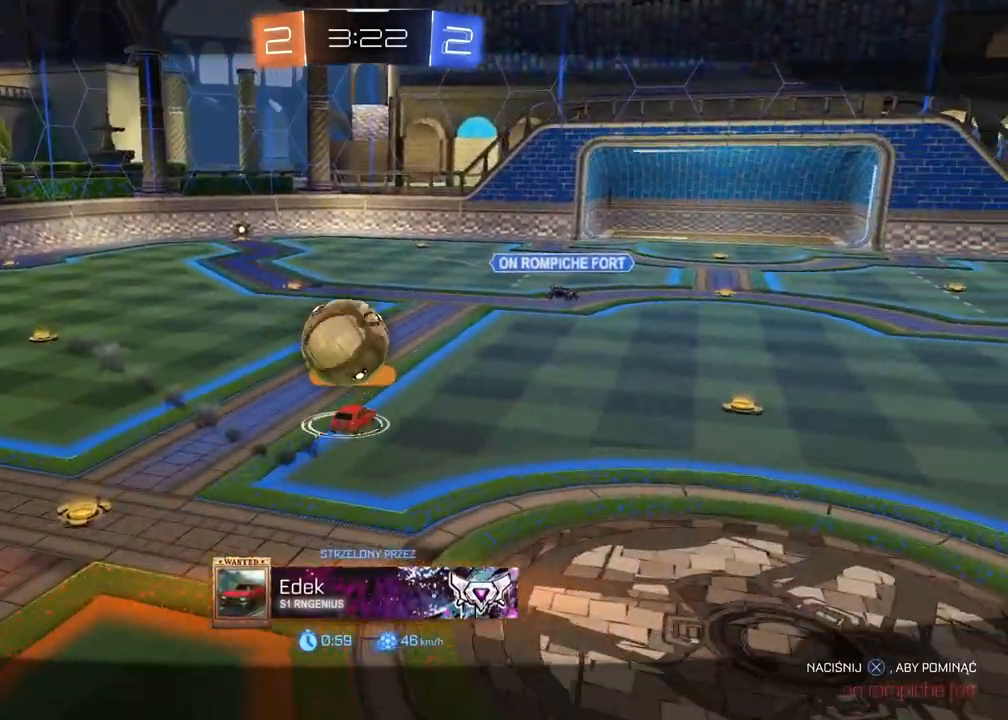
{"buttons": ["CROSS"], "left_stick": "center", "right_stick": "center", "events": [[33, "CROSS", "up"], [117, "CROSS", "down"], [217, "CROSS", "up"], [217, "R2", "up"], [283, "CROSS", "down"], [383, "CROSS", "up"], [433, "CROSS", "down"]]}
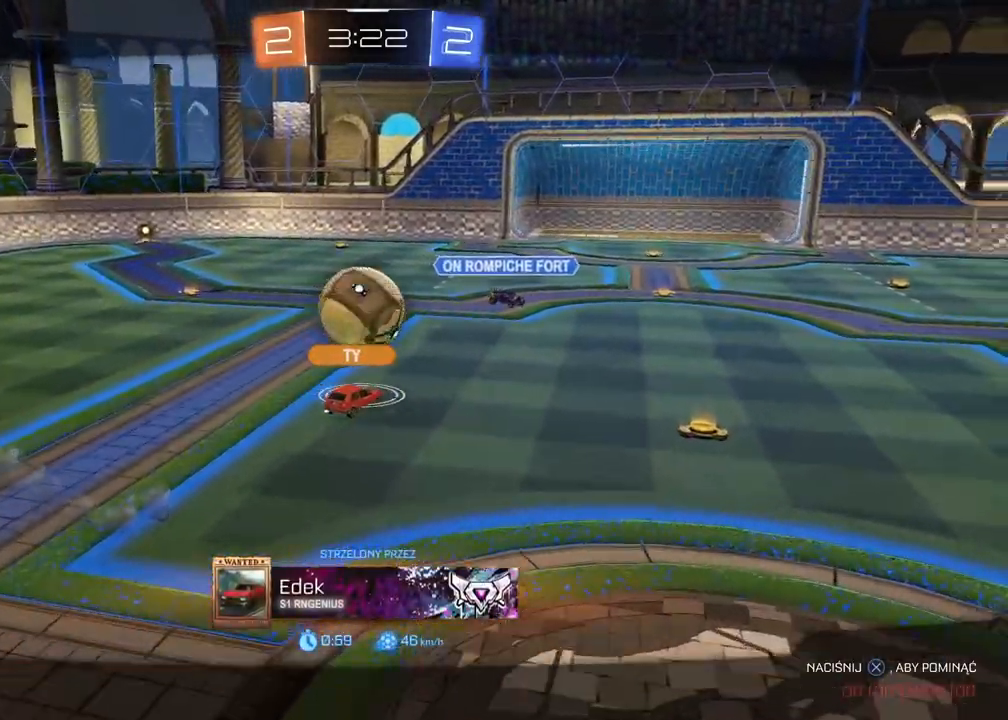
{"buttons": [], "left_stick": "center", "right_stick": "center", "events": [[67, "CROSS", "up"], [133, "CROSS", "down"], [250, "CROSS", "up"], [333, "CROSS", "down"], [417, "CROSS", "up"]]}
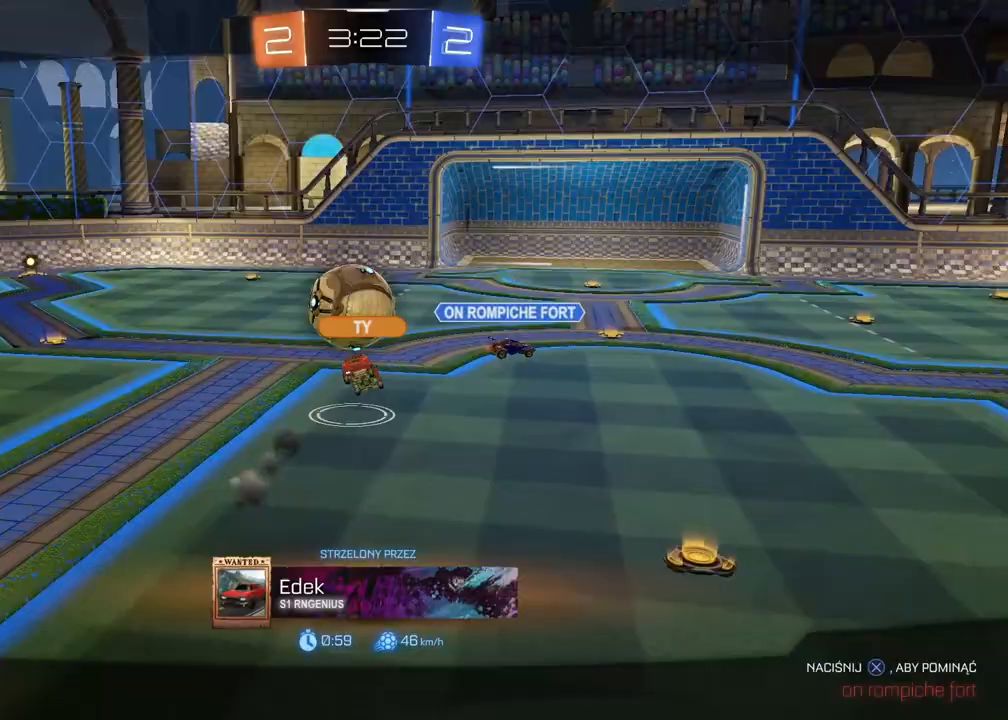
{"buttons": [], "left_stick": "center", "right_stick": "center", "events": []}
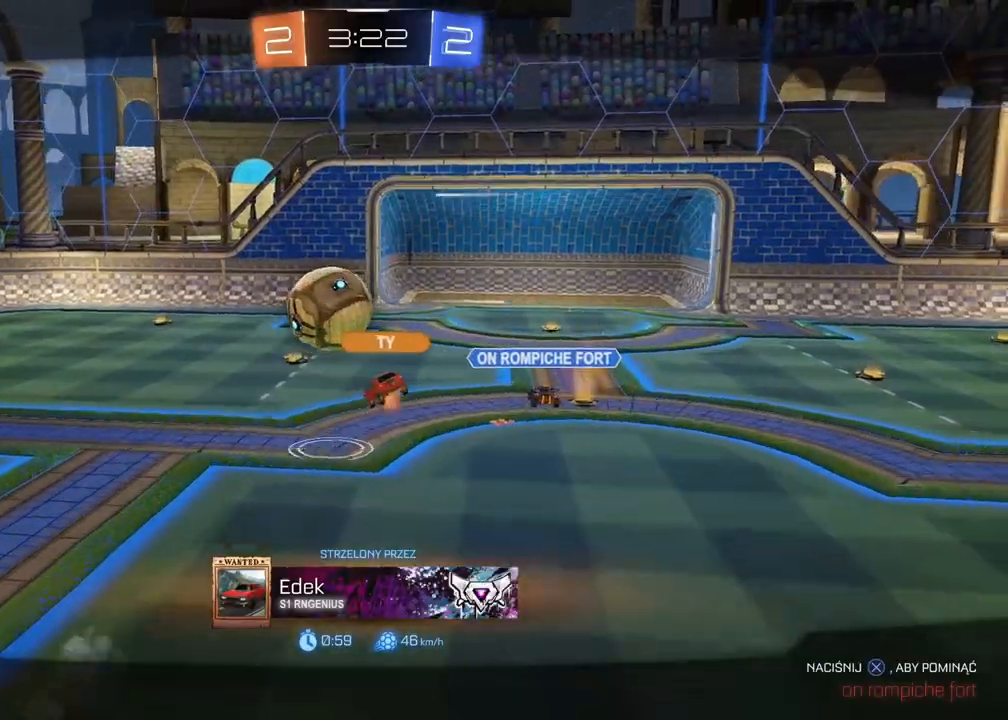
{"buttons": [], "left_stick": "center", "right_stick": "center", "events": [[17, "CROSS", "down"], [217, "CROSS", "up"]]}
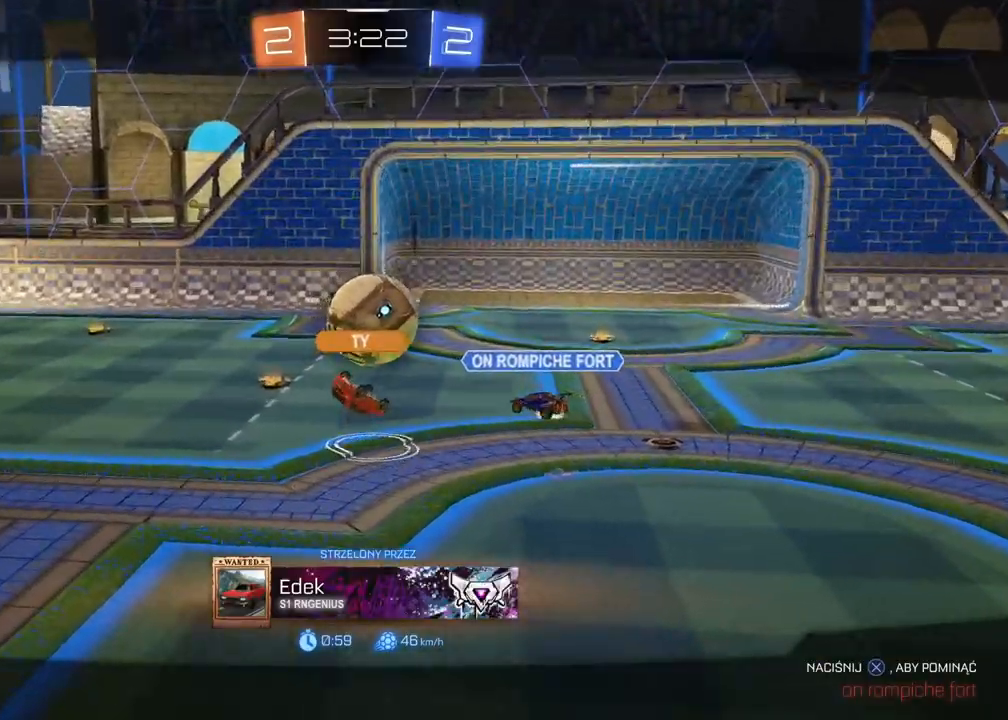
{"buttons": [], "left_stick": "center", "right_stick": "center", "events": []}
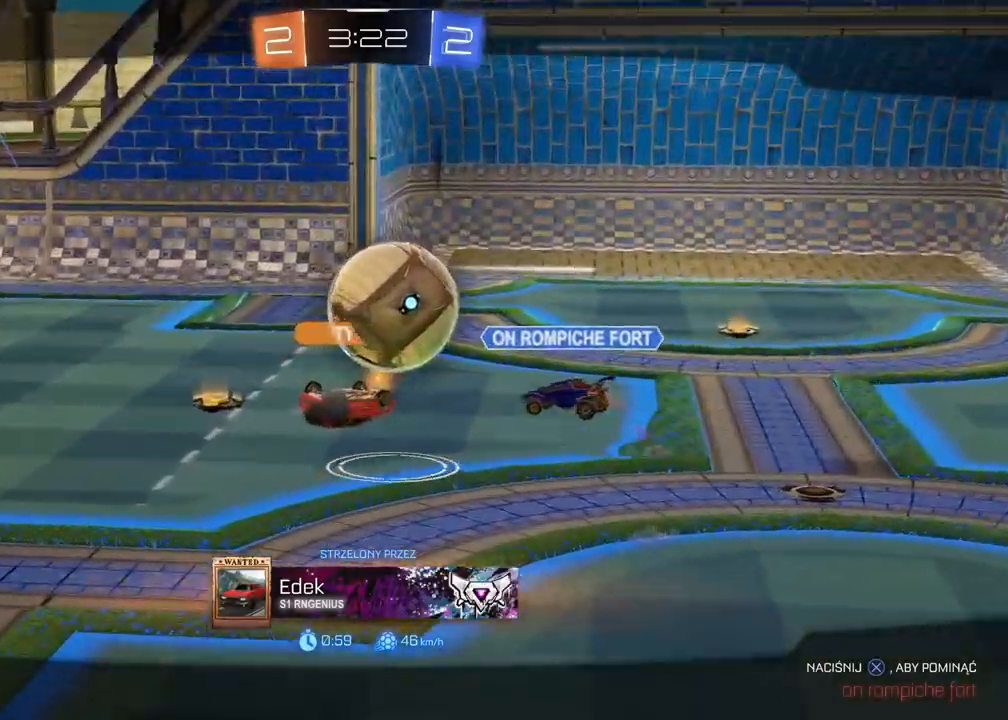
{"buttons": ["CROSS"], "left_stick": "center", "right_stick": "center", "events": [[283, "CROSS", "down"], [417, "CROSS", "up"], [500, "CROSS", "down"]]}
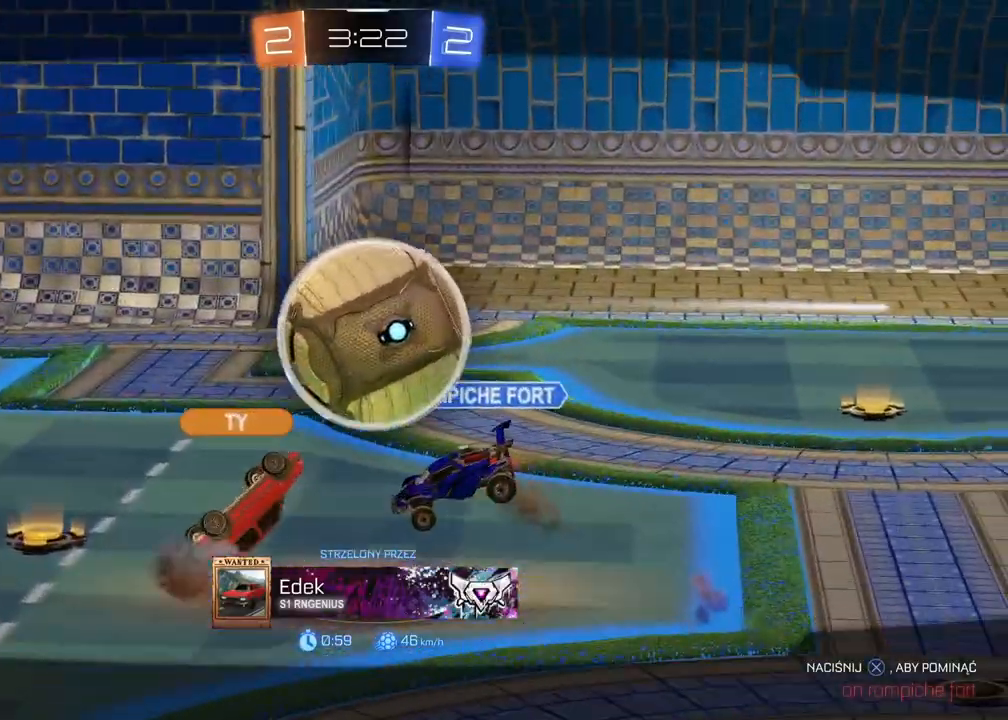
{"buttons": [], "left_stick": "center", "right_stick": "center", "events": [[117, "CROSS", "up"]]}
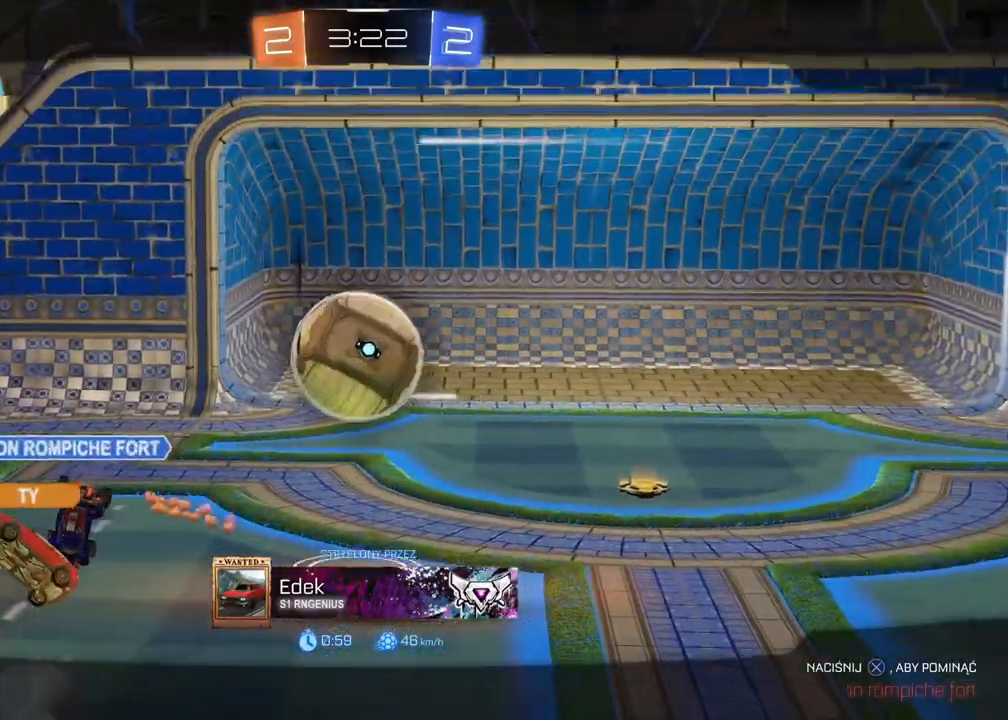
{"buttons": ["TRIANGLE", "R2"], "left_stick": "right", "right_stick": "center", "events": [[233, "R2", "down"], [267, "left_stick", "left"], [367, "left_stick", "center"], [417, "left_stick", "right"], [500, "TRIANGLE", "down"]]}
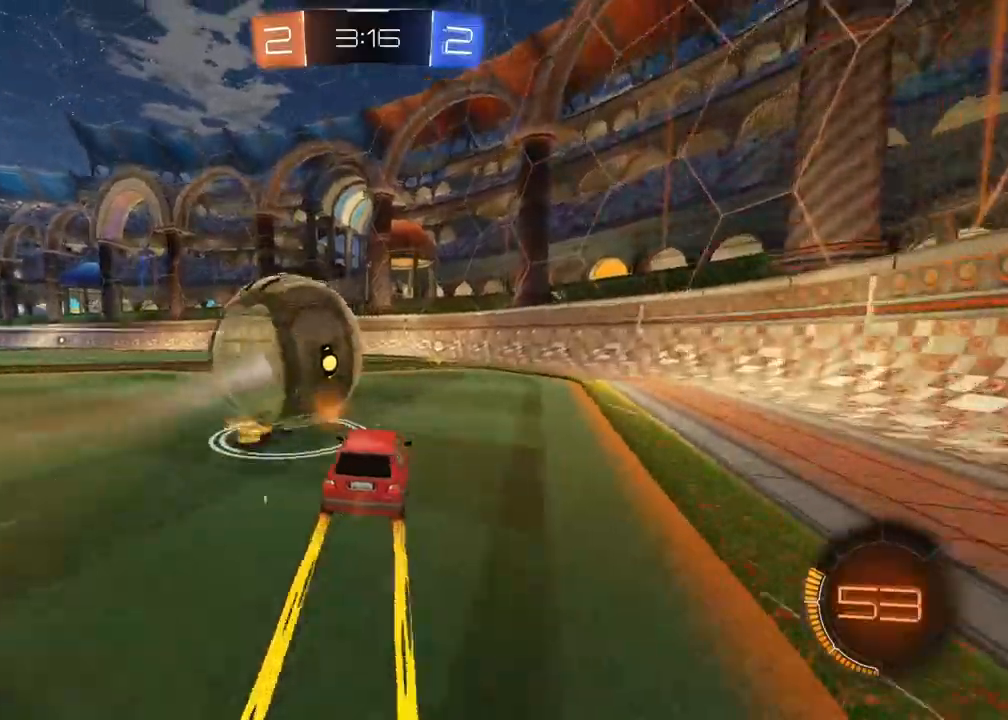
{"buttons": ["R2"], "left_stick": "center", "right_stick": "center", "events": [[83, "R1", "down"], [100, "TRIANGLE", "up"], [100, "left_stick", "center"], [233, "R1", "up"], [333, "R2", "up"], [350, "left_stick", "left"], [383, "R2", "down"], [467, "left_stick", "center"]]}
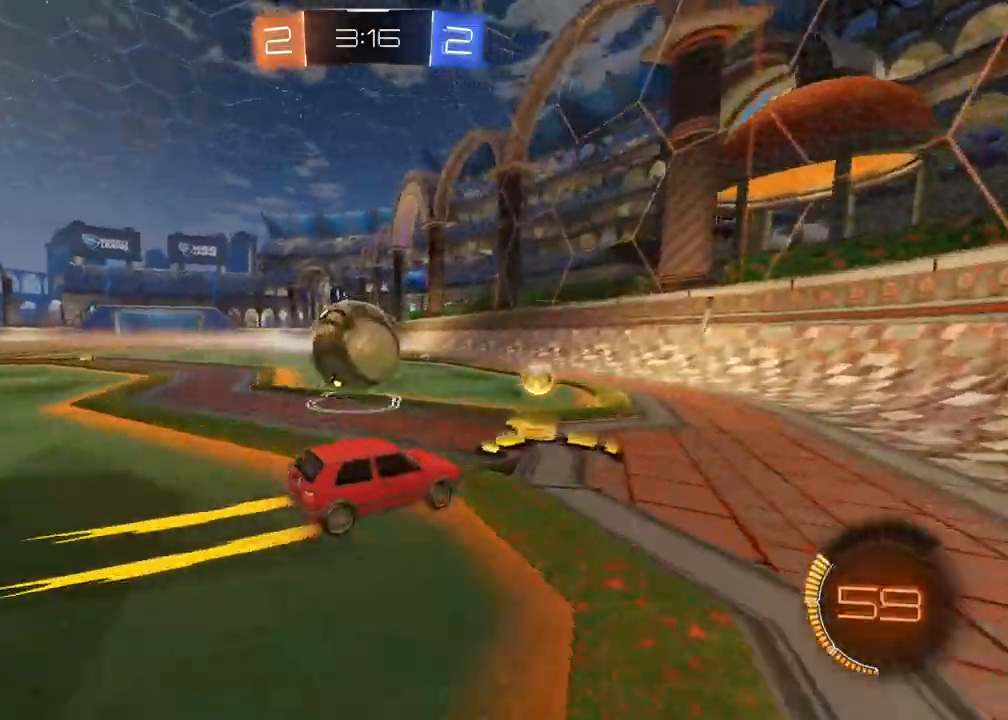
{"buttons": ["R2"], "left_stick": "left", "right_stick": "center", "events": [[50, "left_stick", "left"], [167, "left_stick", "center"], [433, "left_stick", "left"]]}
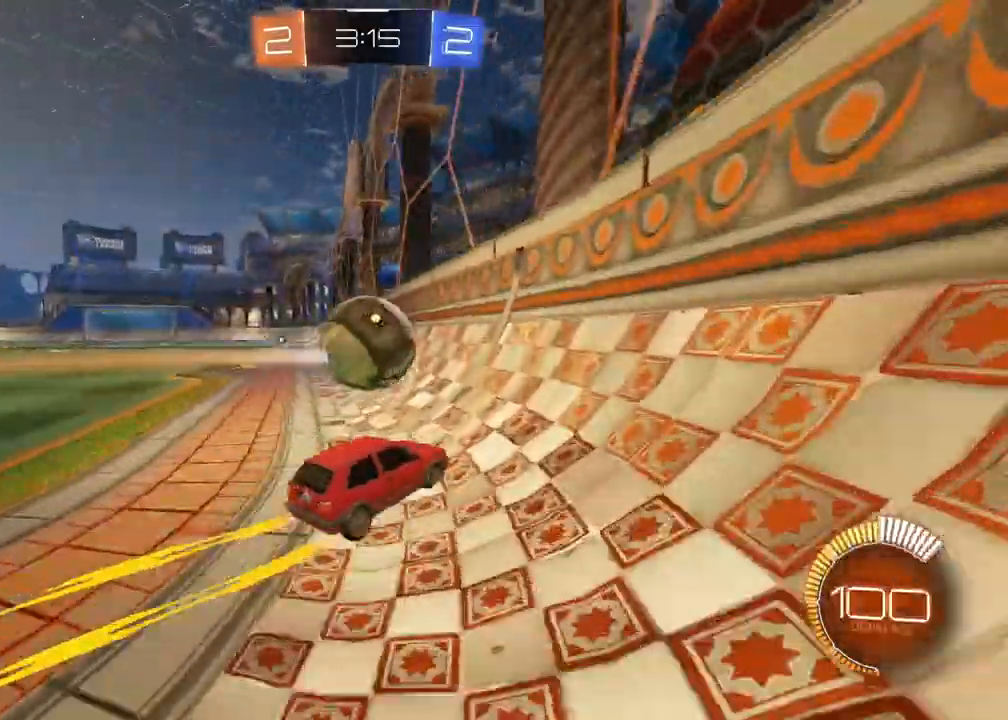
{"buttons": ["CROSS", "L2", "R1", "R2"], "left_stick": "down-right", "right_stick": "center", "events": [[50, "left_stick", "center"], [383, "left_stick", "right"], [450, "CROSS", "down"], [450, "L2", "down"], [450, "left_stick", "down-right"], [500, "R1", "down"]]}
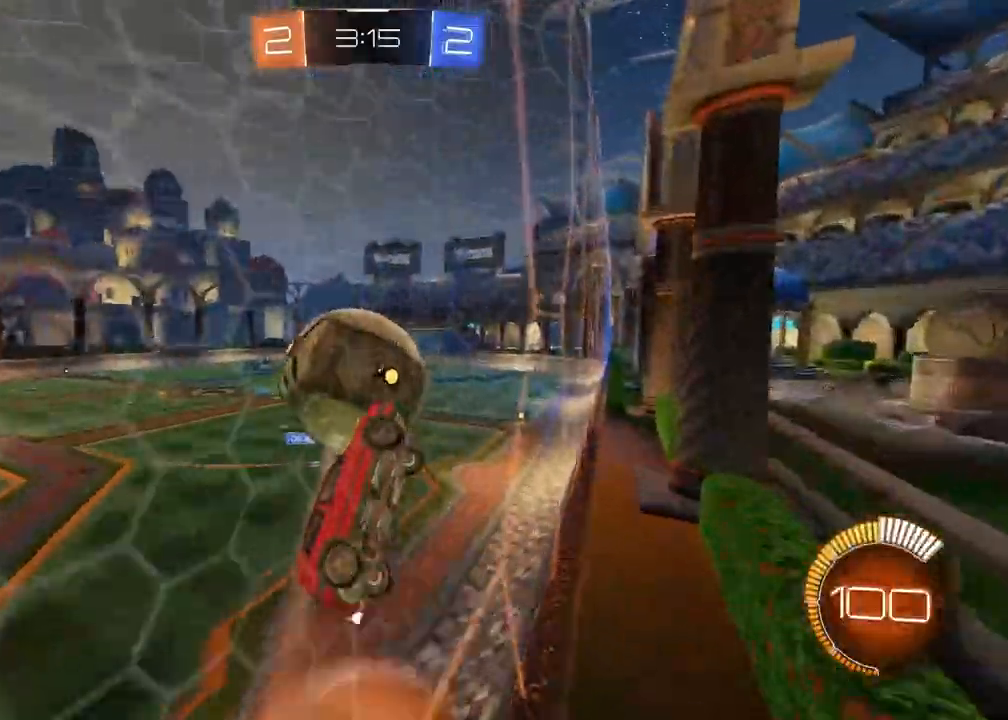
{"buttons": ["CROSS", "L2", "R1", "R2"], "left_stick": "right", "right_stick": "center", "events": [[100, "left_stick", "center"], [283, "left_stick", "right"]]}
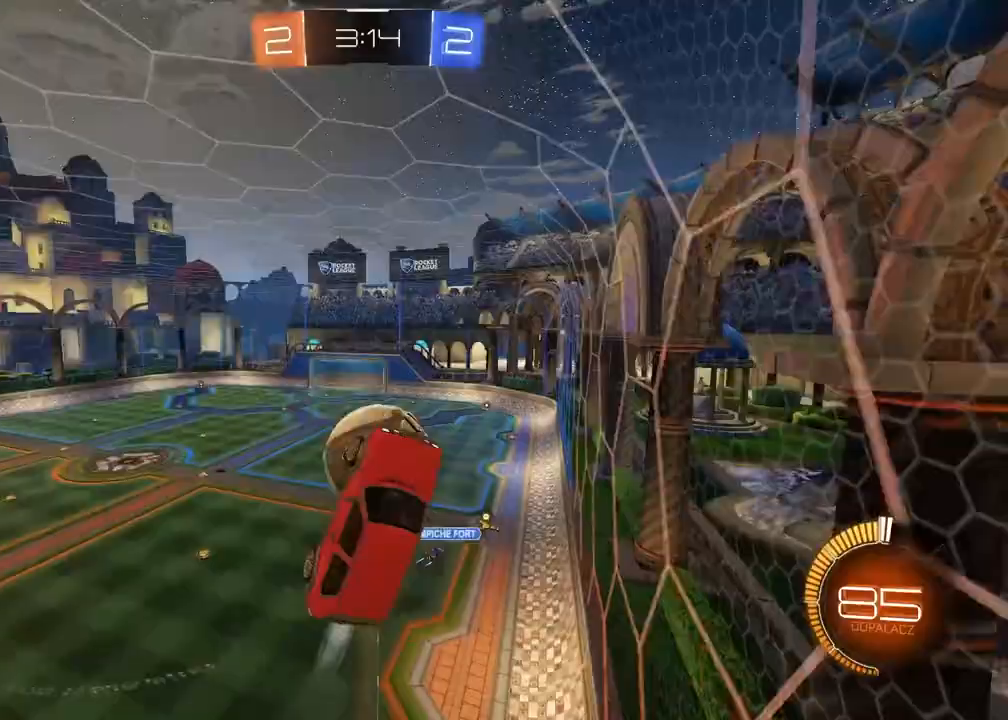
{"buttons": ["CROSS", "R2"], "left_stick": "center", "right_stick": "center", "events": [[167, "left_stick", "down-right"], [333, "L2", "up"], [383, "left_stick", "center"], [400, "R1", "up"]]}
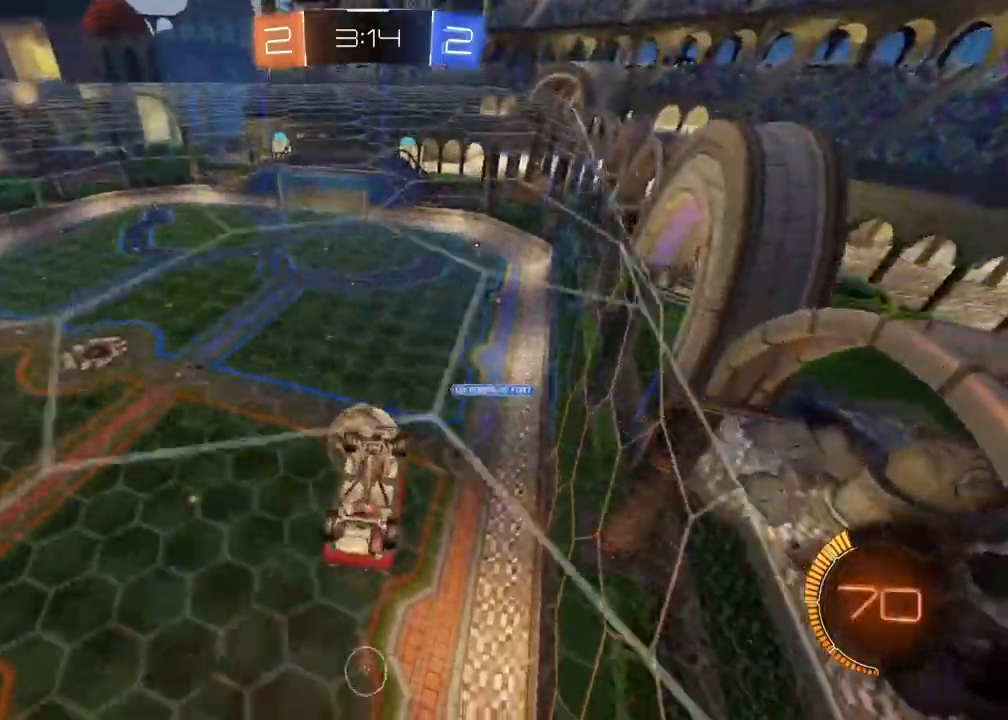
{"buttons": ["L2", "R2"], "left_stick": "up", "right_stick": "center", "events": [[83, "CROSS", "up"], [383, "L2", "down"], [400, "left_stick", "up"]]}
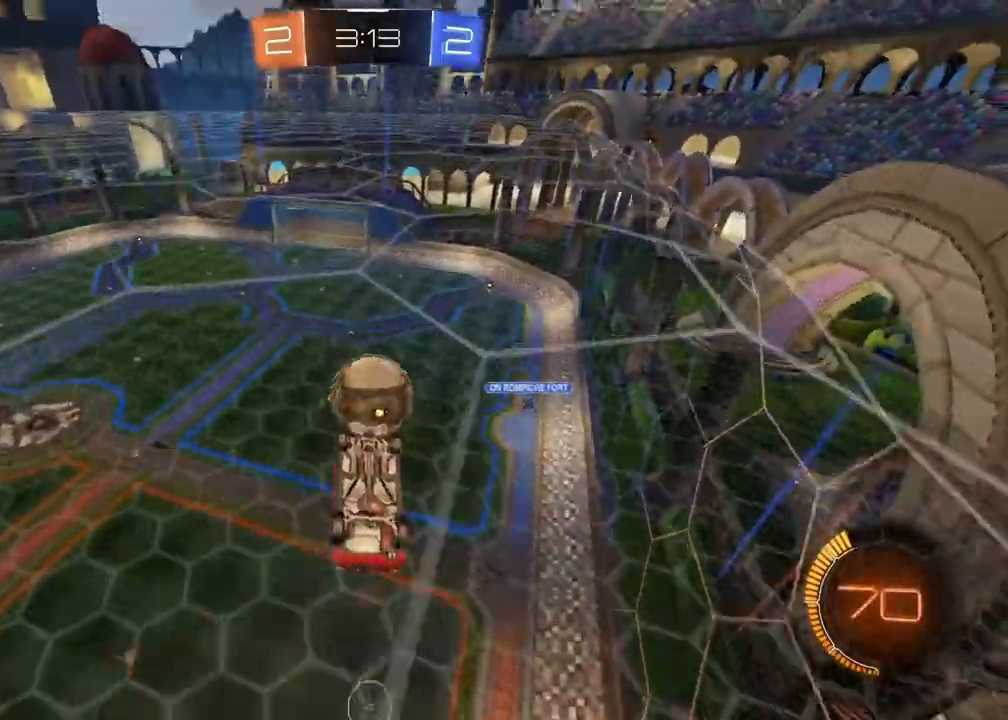
{"buttons": ["CROSS", "R1", "R2"], "left_stick": "center", "right_stick": "center", "events": [[83, "left_stick", "right"], [200, "left_stick", "down-left"], [233, "R1", "down"], [350, "L2", "up"], [350, "left_stick", "center"], [500, "CROSS", "down"]]}
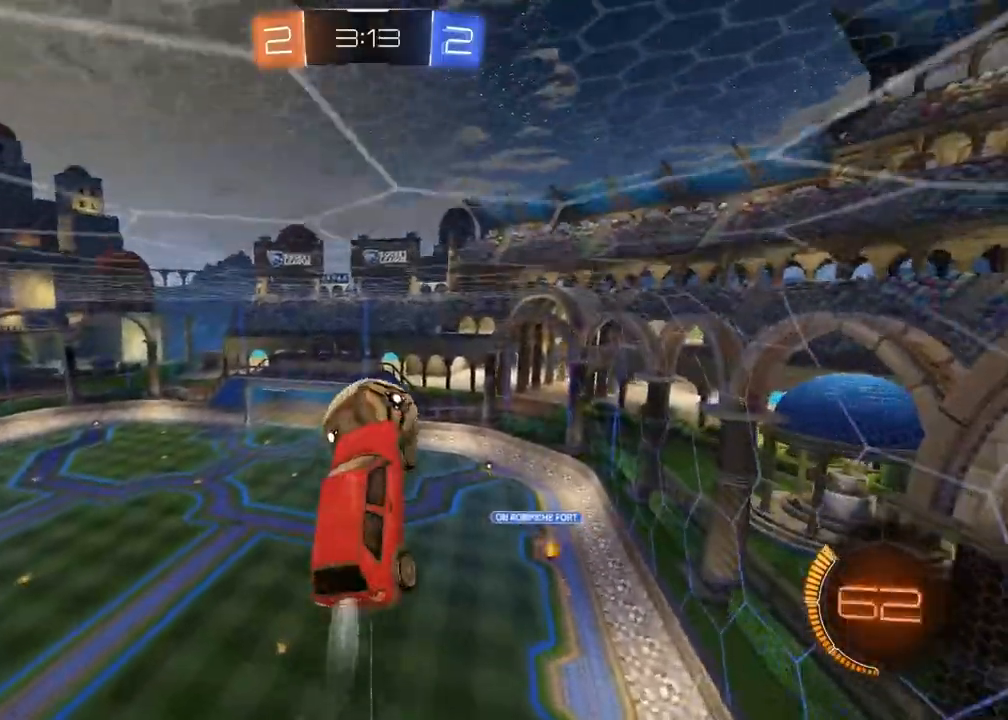
{"buttons": ["CROSS"], "left_stick": "down", "right_stick": "center", "events": [[33, "left_stick", "down"], [83, "R1", "up"], [100, "R2", "up"]]}
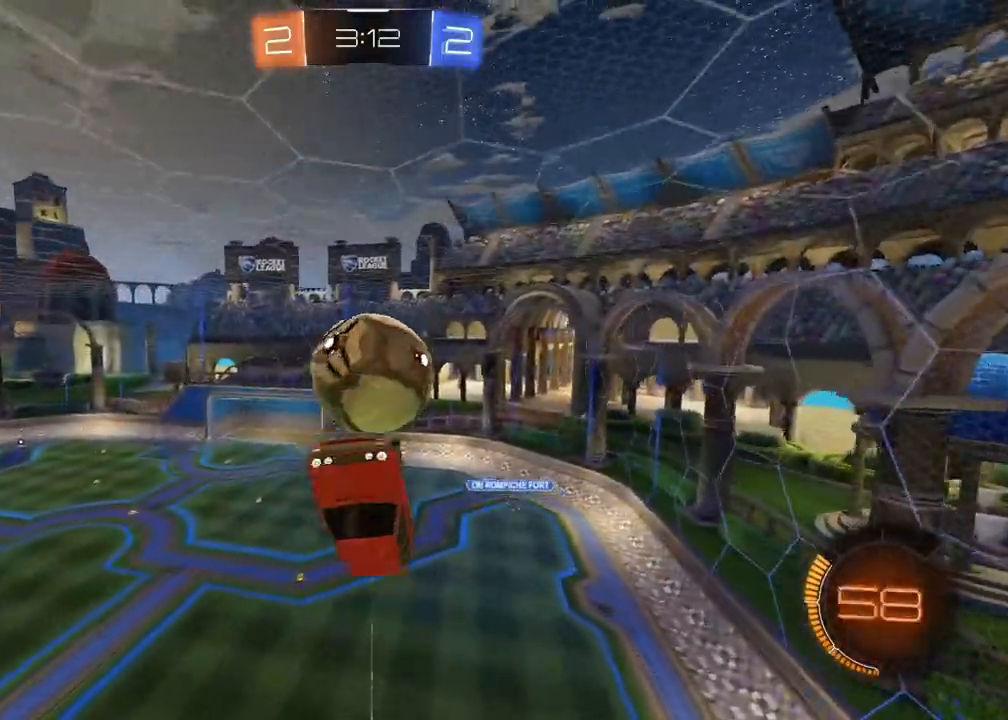
{"buttons": ["CROSS", "R1"], "left_stick": "down", "right_stick": "center", "events": [[433, "R1", "down"]]}
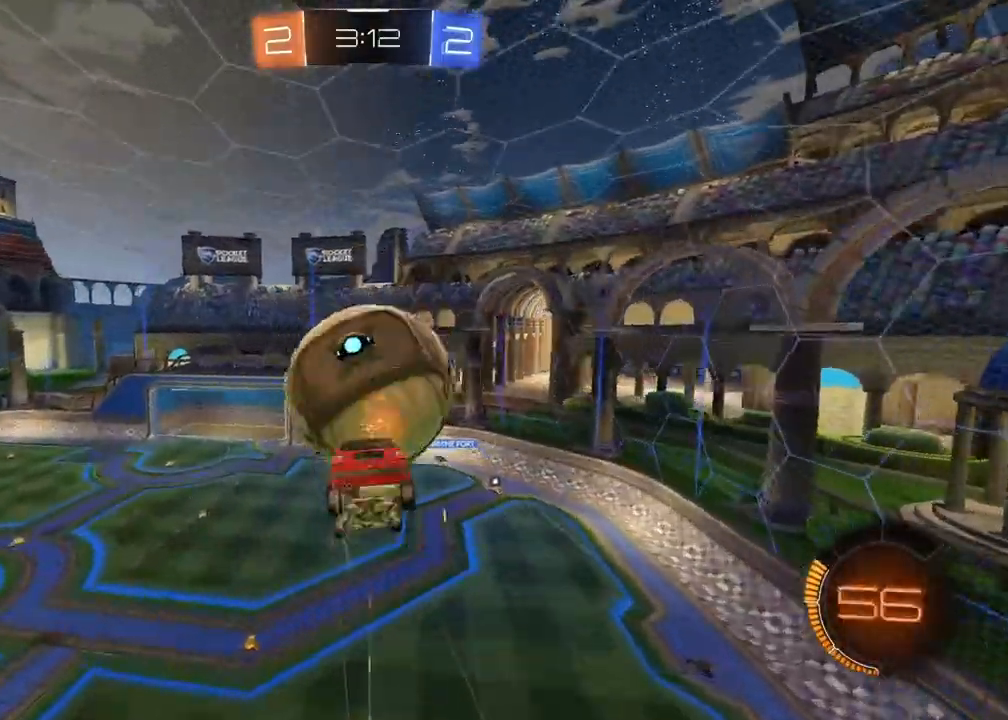
{"buttons": ["L2", "R1"], "left_stick": "up-right", "right_stick": "center", "events": [[50, "left_stick", "left"], [100, "left_stick", "up-left"], [133, "CROSS", "up"], [133, "R1", "up"], [283, "left_stick", "up"], [333, "L2", "down"], [333, "R1", "down"], [433, "left_stick", "up-right"]]}
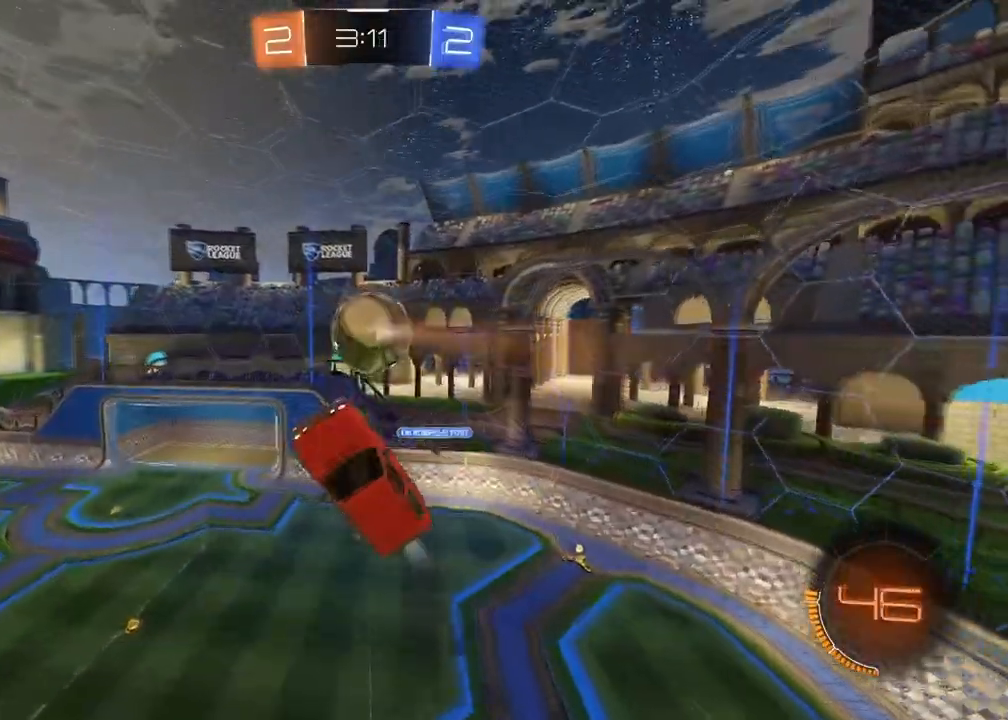
{"buttons": ["R1"], "left_stick": "center", "right_stick": "center", "events": [[33, "L1", "down"], [67, "R1", "up"], [67, "left_stick", "down-right"], [117, "left_stick", "down"], [233, "L1", "up"], [233, "R1", "down"], [250, "left_stick", "center"], [317, "L2", "up"], [333, "left_stick", "down"], [350, "R1", "up"], [400, "left_stick", "center"], [433, "R1", "down"]]}
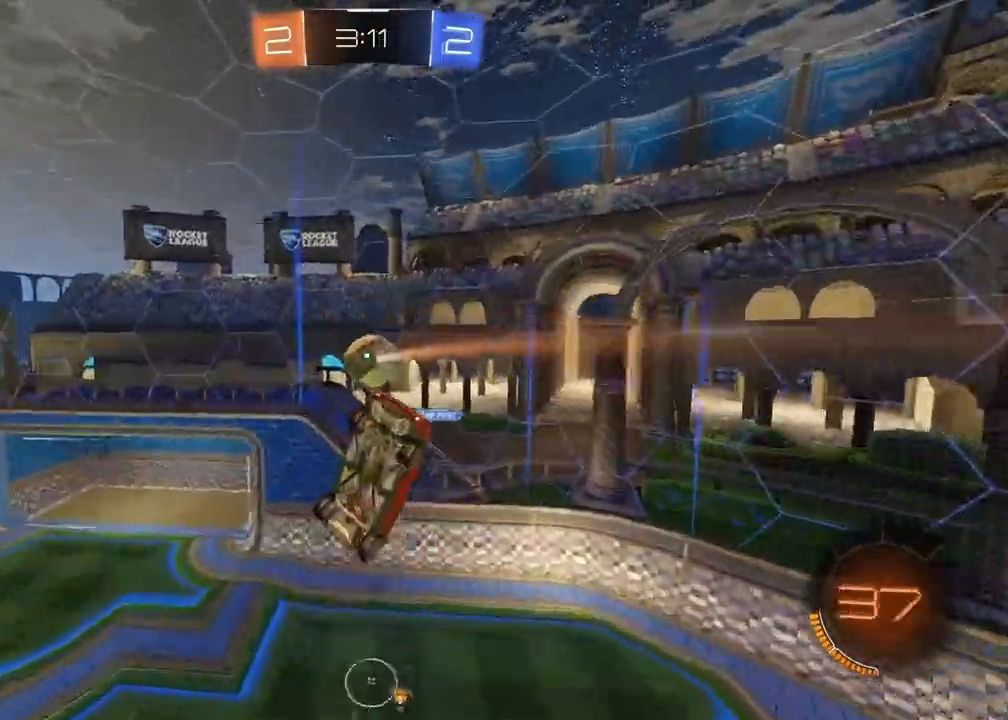
{"buttons": ["L2", "R1"], "left_stick": "center", "right_stick": "center", "events": [[17, "R1", "up"], [50, "left_stick", "down-right"], [200, "left_stick", "right"], [283, "L2", "down"], [367, "R1", "down"], [400, "left_stick", "down"], [500, "left_stick", "center"]]}
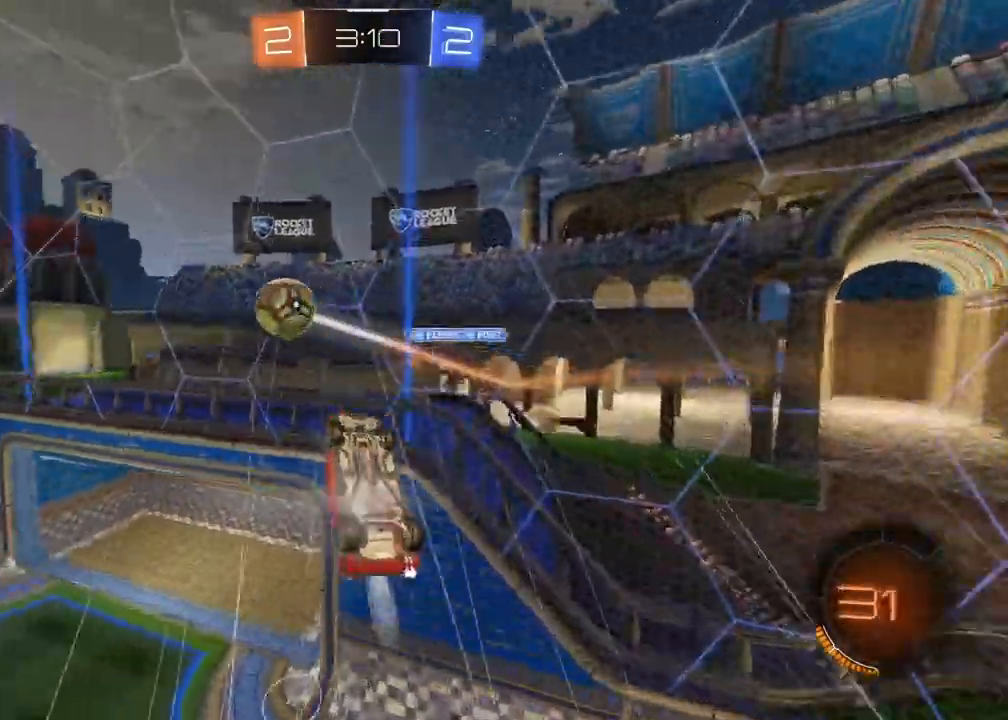
{"buttons": ["R1", "R2"], "left_stick": "center", "right_stick": "center", "events": [[50, "R1", "up"], [83, "left_stick", "down-left"], [183, "left_stick", "center"], [200, "L2", "up"], [217, "R2", "down"], [283, "R1", "down"]]}
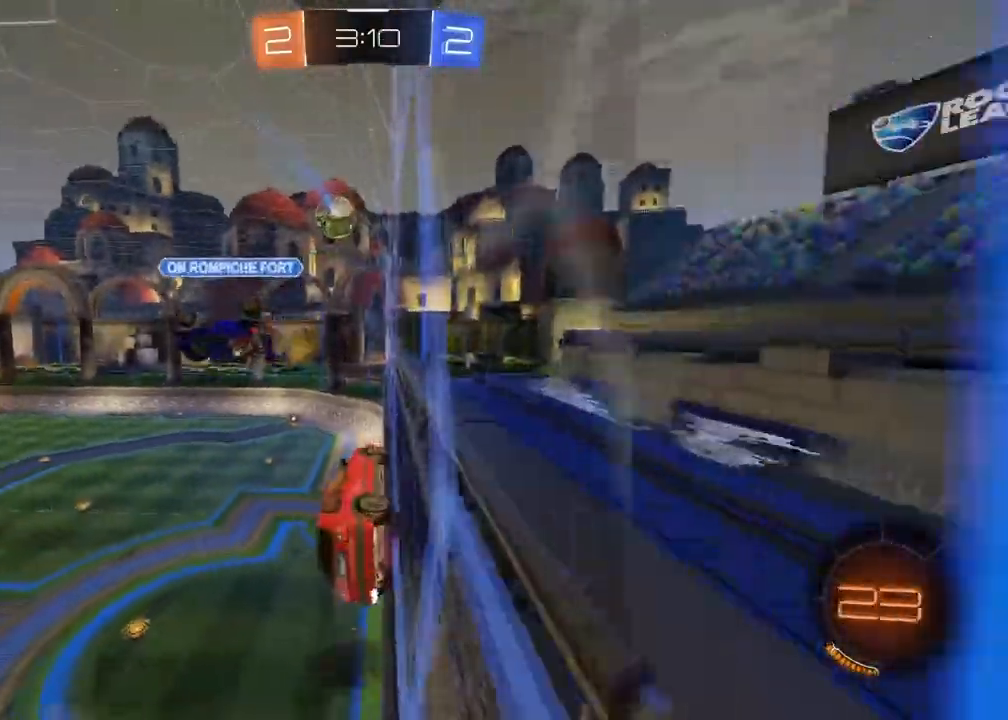
{"buttons": ["R1", "R2"], "left_stick": "center", "right_stick": "center", "events": [[67, "left_stick", "down-left"], [83, "CROSS", "down"], [100, "L2", "down"], [200, "left_stick", "center"], [267, "L2", "up"], [450, "CROSS", "up"]]}
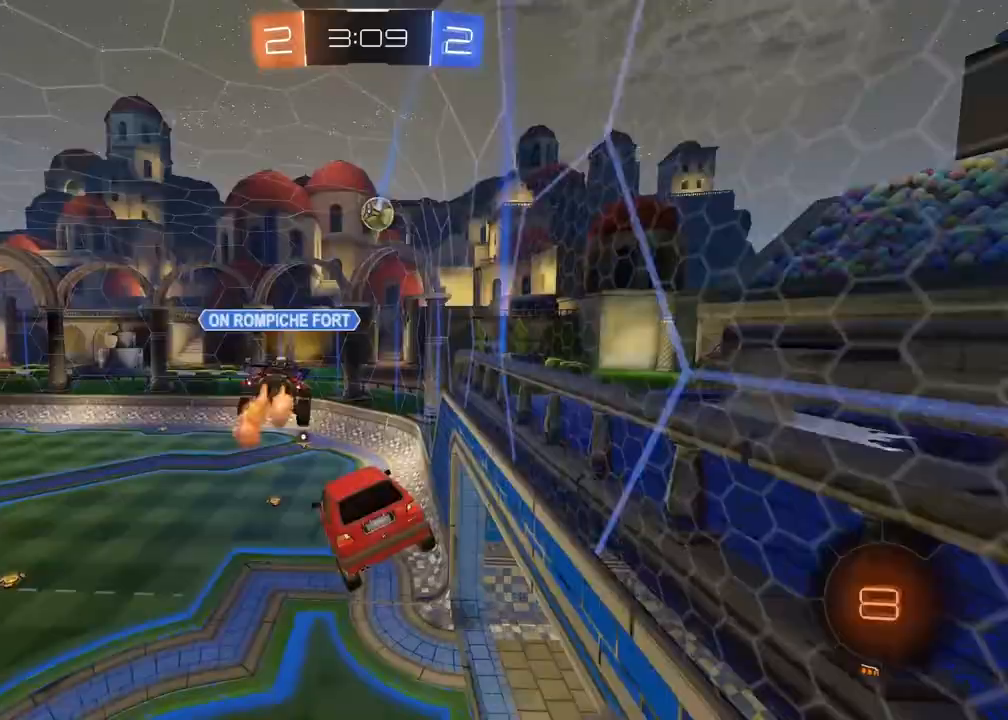
{"buttons": ["R2"], "left_stick": "center", "right_stick": "center", "events": [[367, "R1", "up"]]}
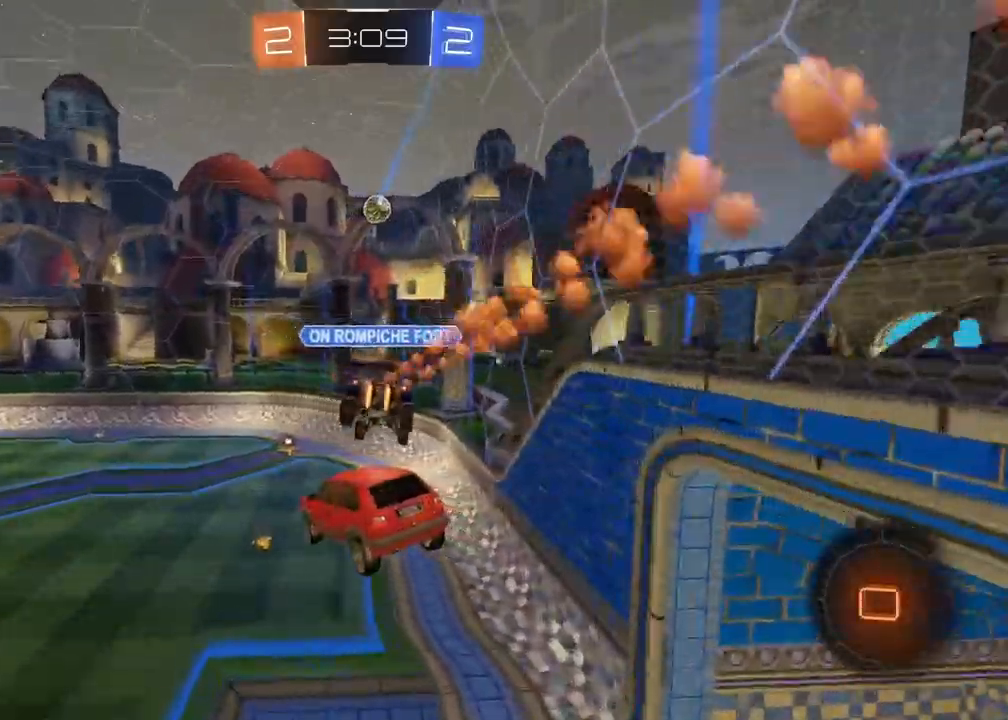
{"buttons": ["R2"], "left_stick": "center", "right_stick": "center", "events": []}
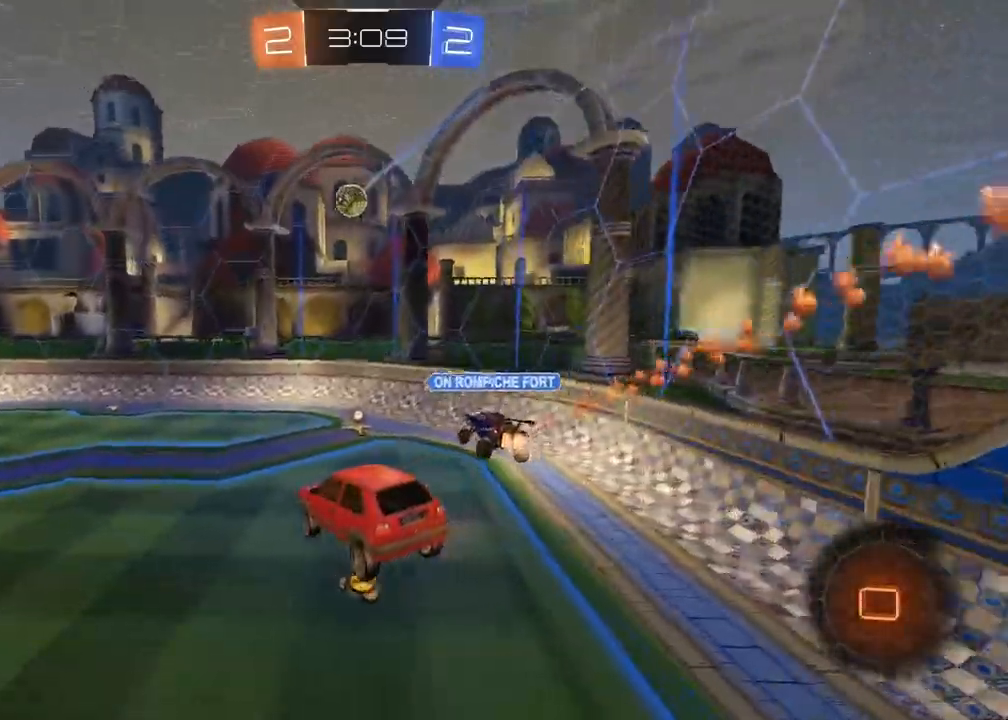
{"buttons": ["R1", "R2"], "left_stick": "left", "right_stick": "center", "events": [[150, "left_stick", "left"], [317, "R1", "down"]]}